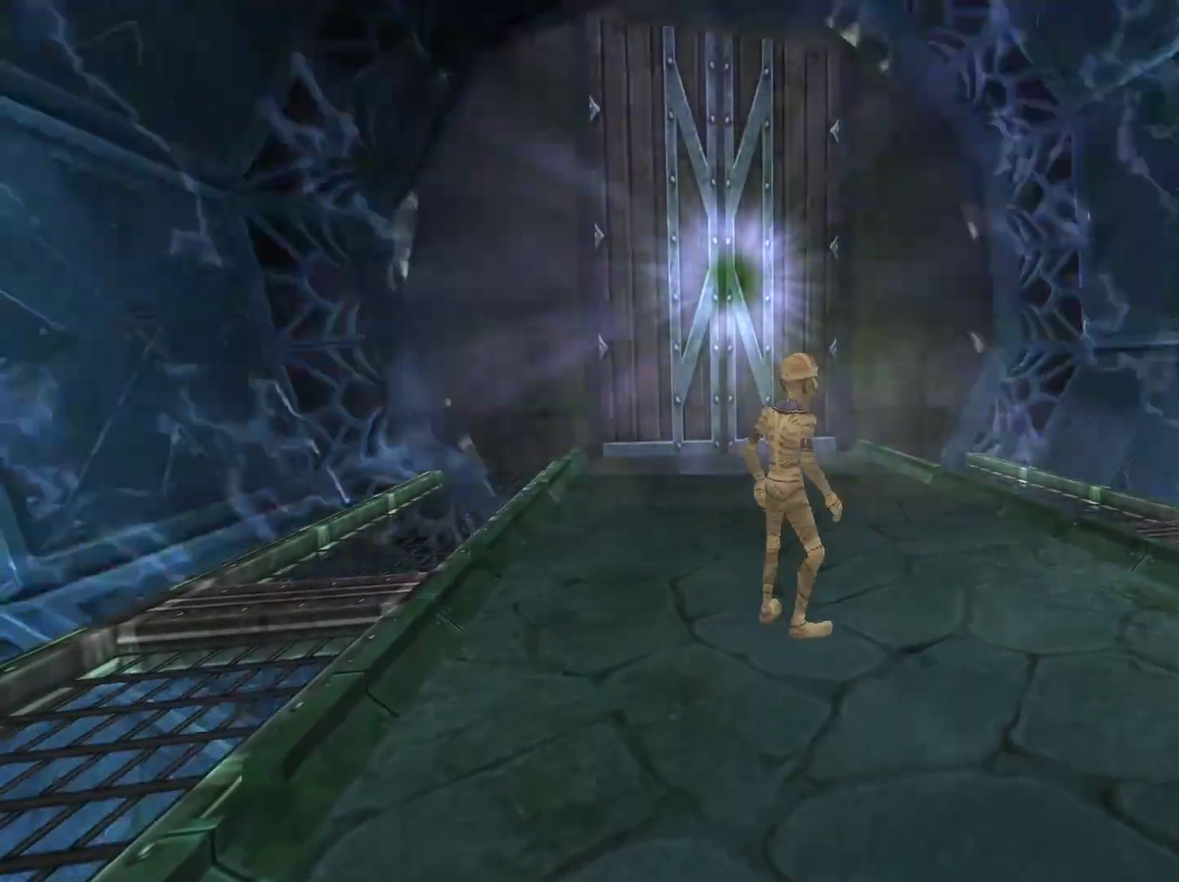
Gameplay with a controller (Xbox layout); each line is a JSON object with the inputs held at the frame after it. "events" lists button and stick changes between this image and that frame as [ms after this image, input, new state], when the widget could be followed in between.
{"buttons": [], "left_stick": "center", "right_stick": "center"}
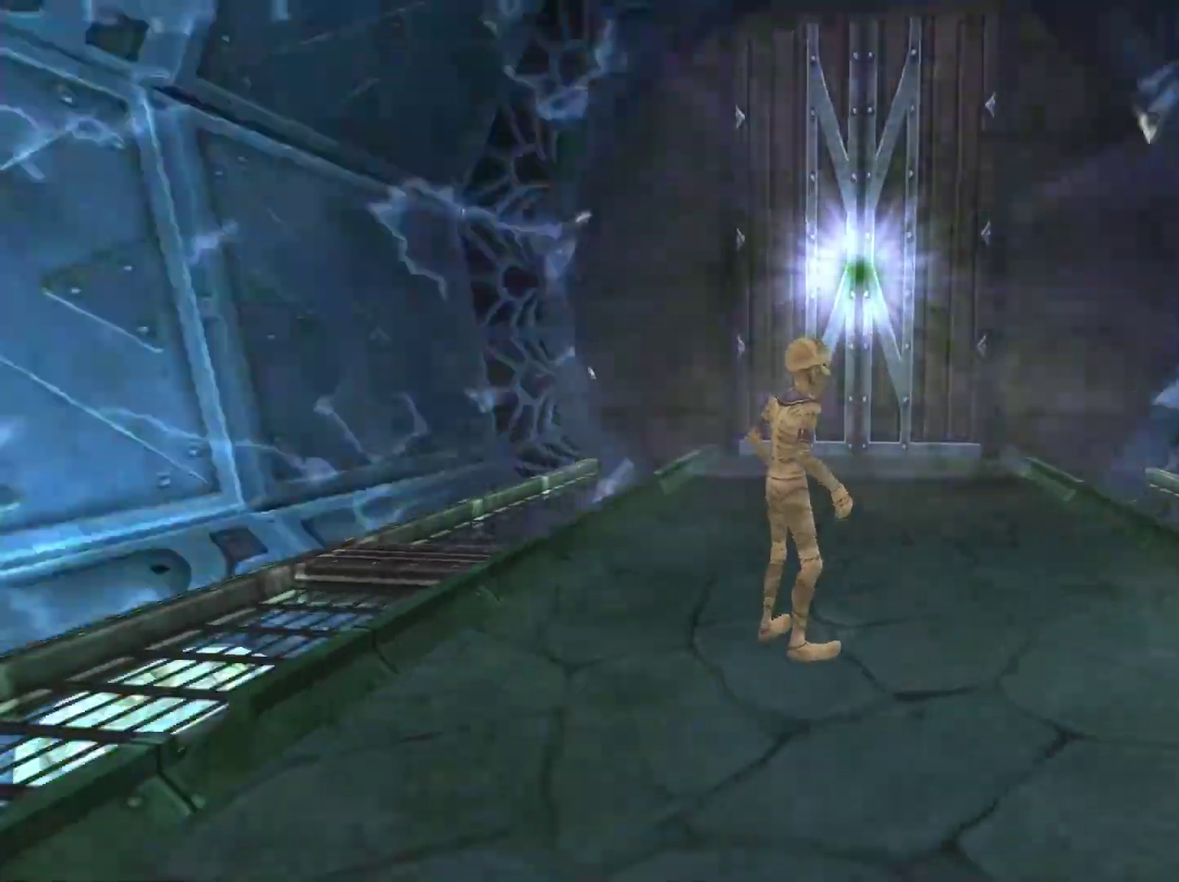
{"buttons": [], "left_stick": "center", "right_stick": "center", "events": [[167, "left_stick", "up-right"], [383, "left_stick", "center"]]}
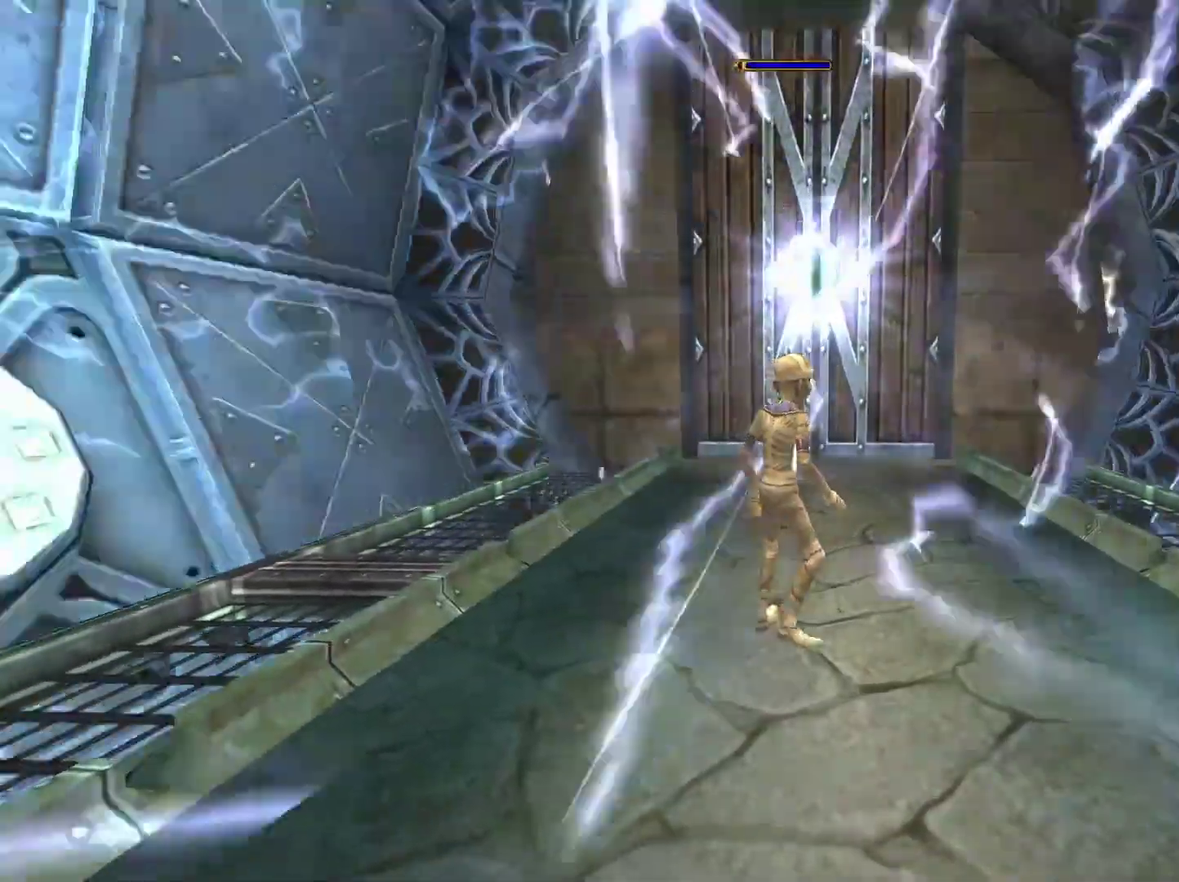
{"buttons": [], "left_stick": "center", "right_stick": "center", "events": []}
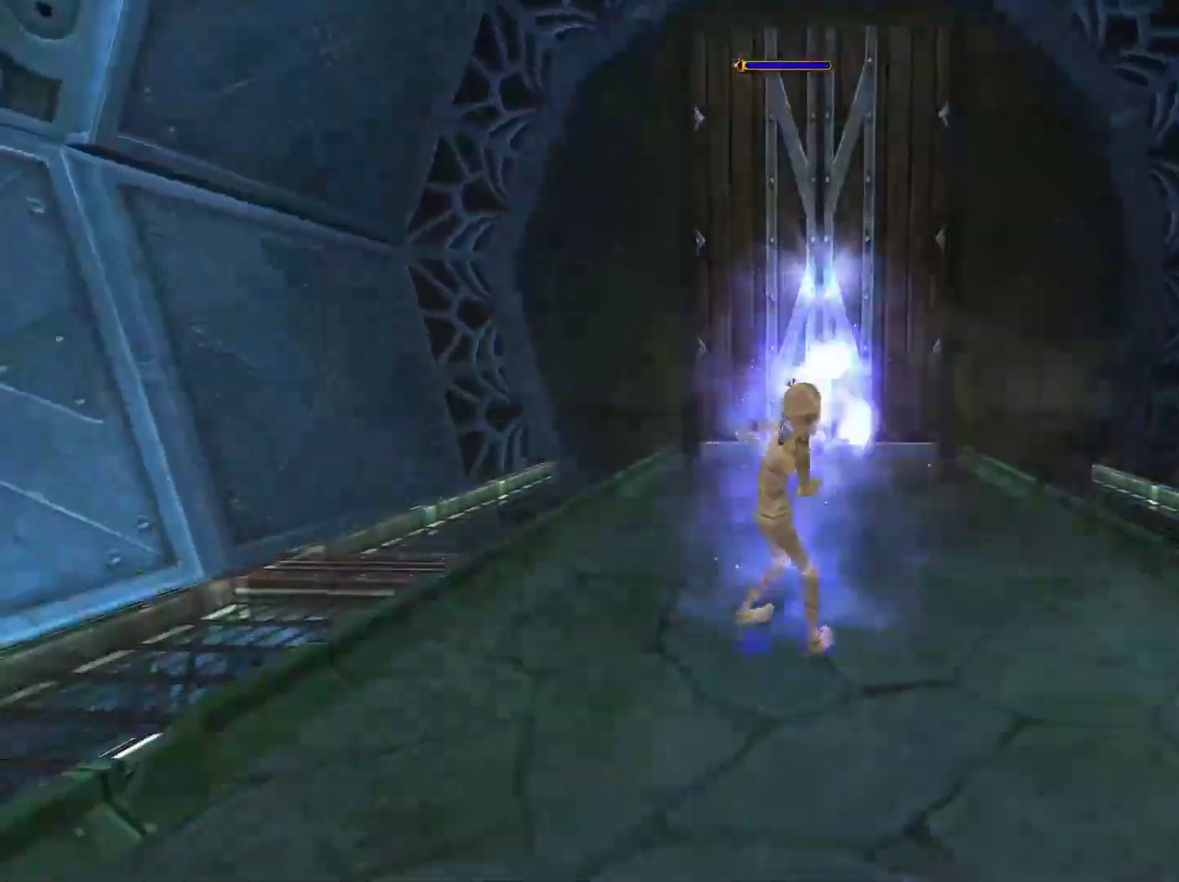
{"buttons": [], "left_stick": "up", "right_stick": "center", "events": [[217, "left_stick", "up-right"], [400, "left_stick", "up"]]}
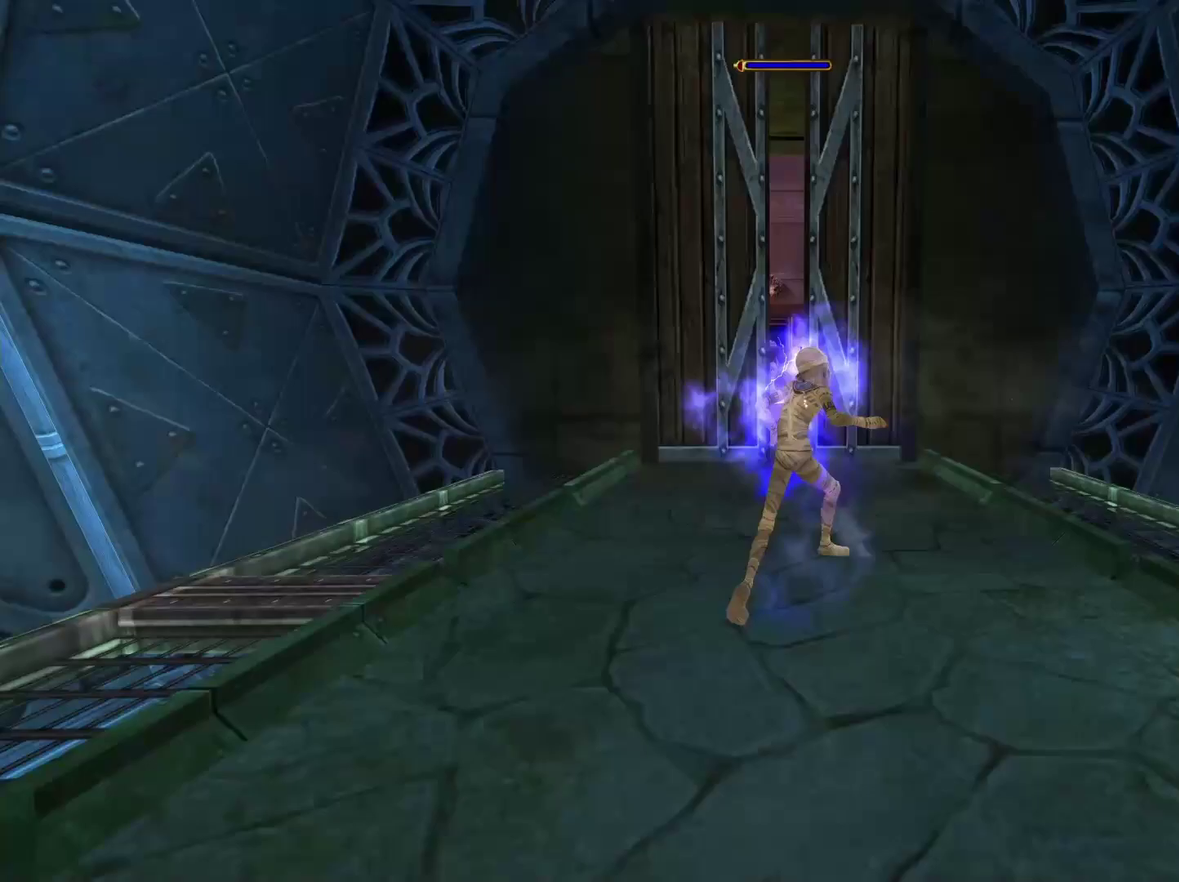
{"buttons": [], "left_stick": "up", "right_stick": "center", "events": []}
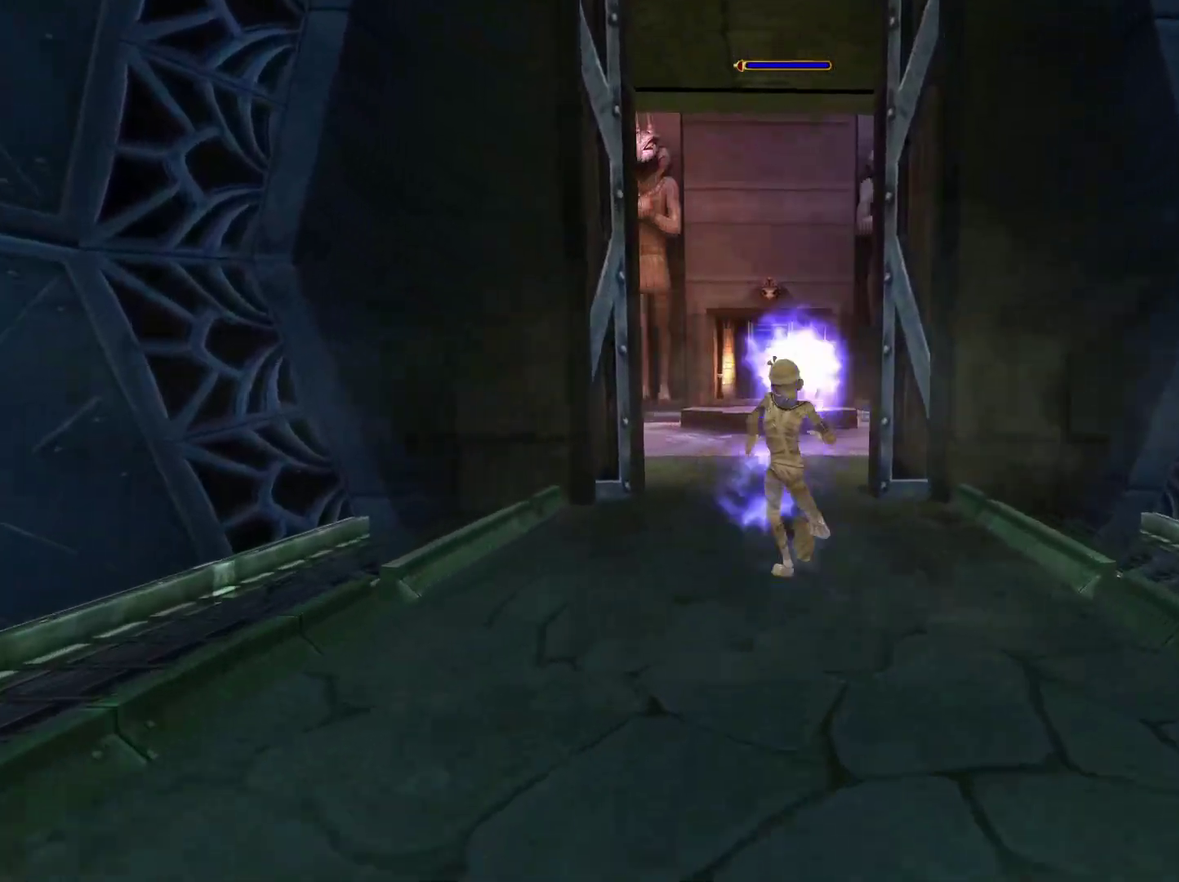
{"buttons": [], "left_stick": "up", "right_stick": "center", "events": []}
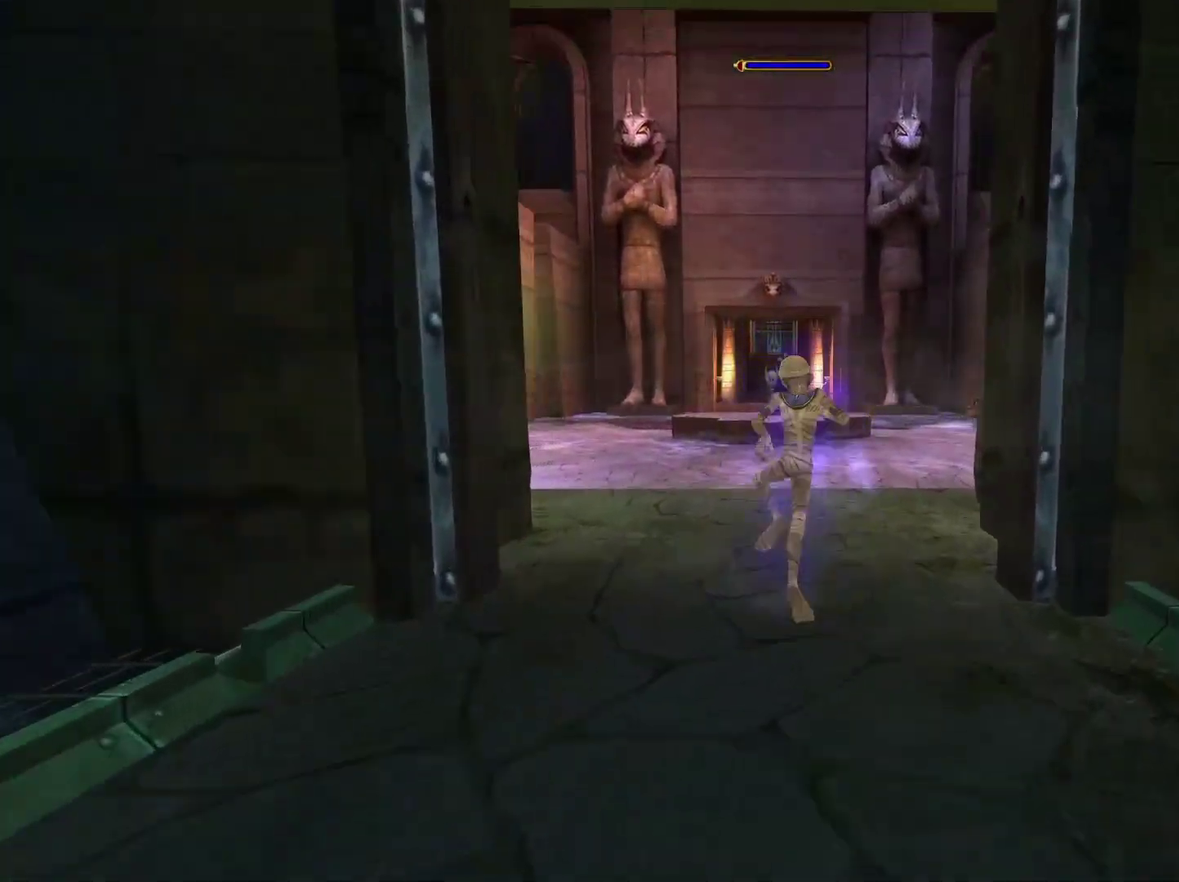
{"buttons": [], "left_stick": "center", "right_stick": "center", "events": [[233, "left_stick", "center"], [317, "left_stick", "up"], [500, "left_stick", "center"]]}
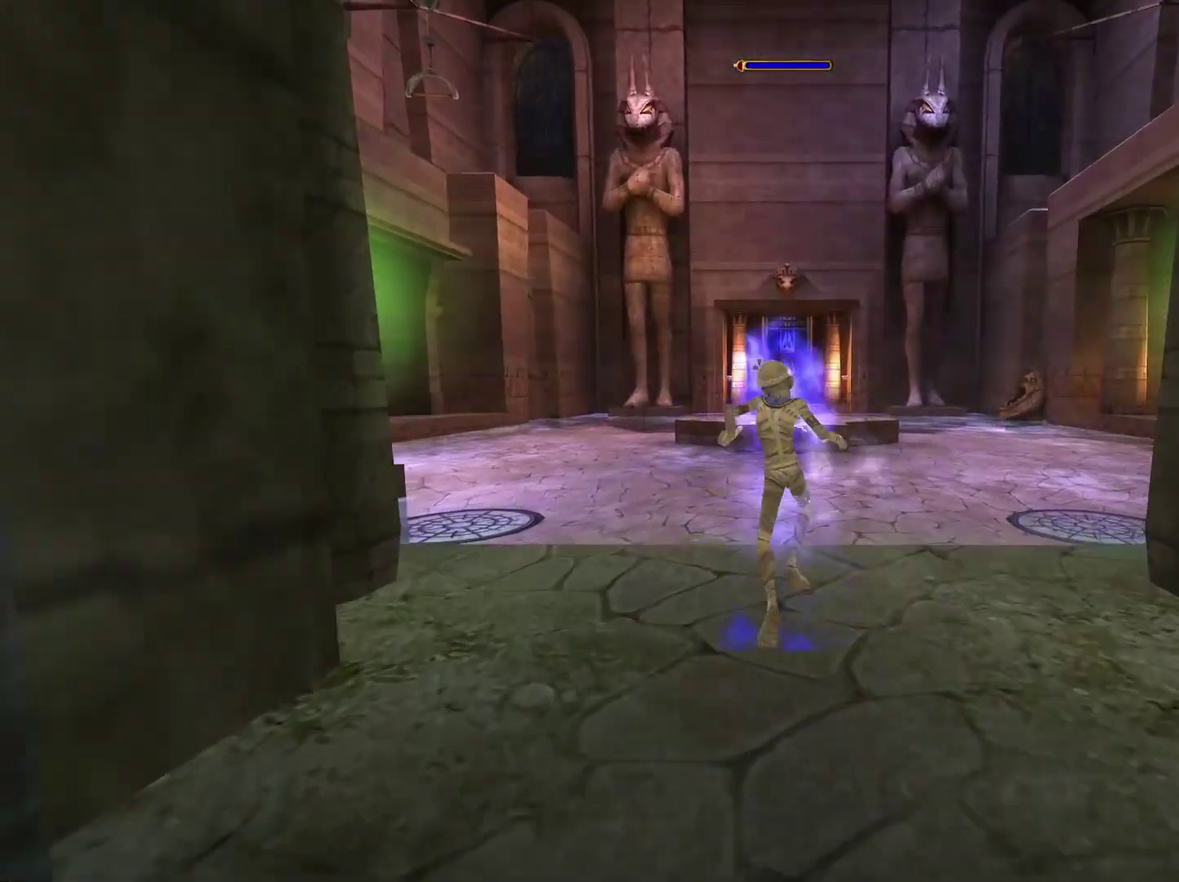
{"buttons": [], "left_stick": "center", "right_stick": "center", "events": [[117, "left_stick", "up"], [233, "left_stick", "center"]]}
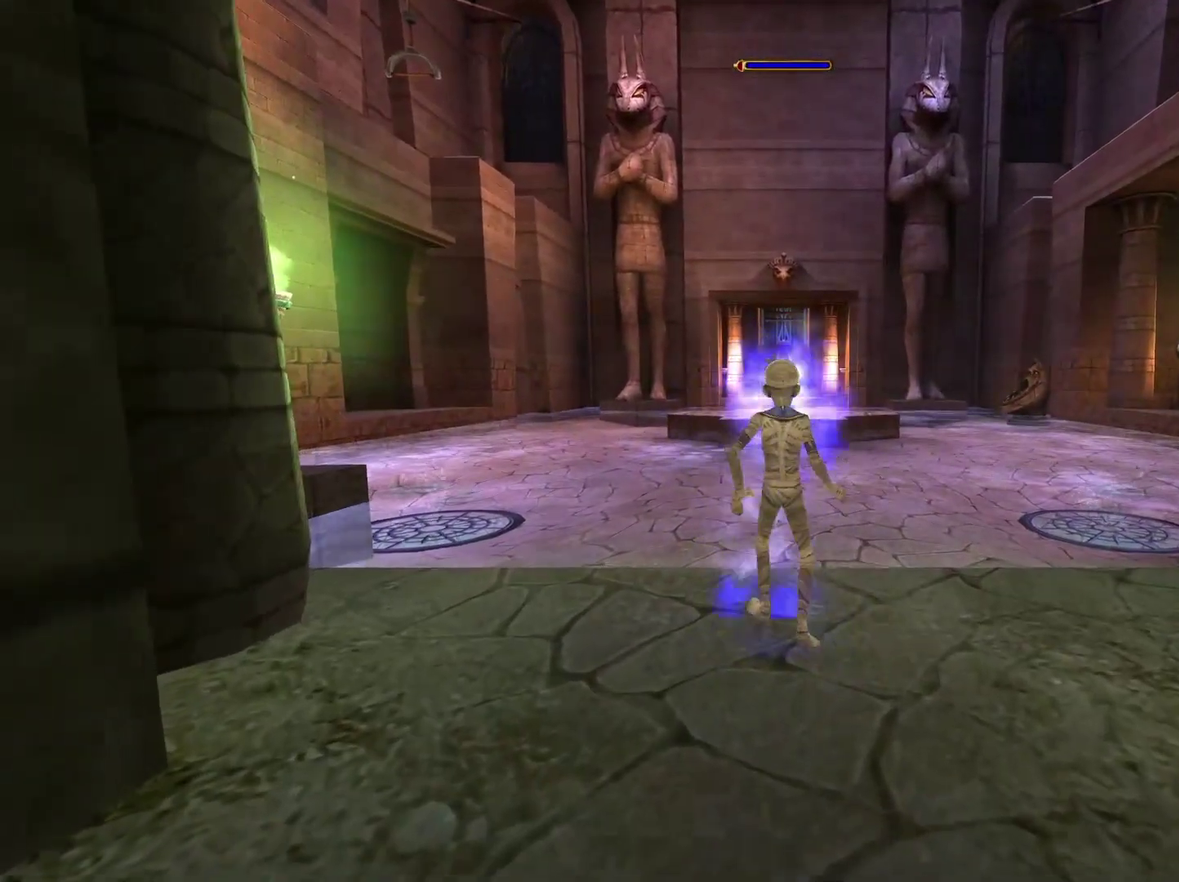
{"buttons": [], "left_stick": "center", "right_stick": "center", "events": [[117, "left_stick", "up"], [217, "left_stick", "center"], [300, "left_stick", "up"], [500, "left_stick", "center"]]}
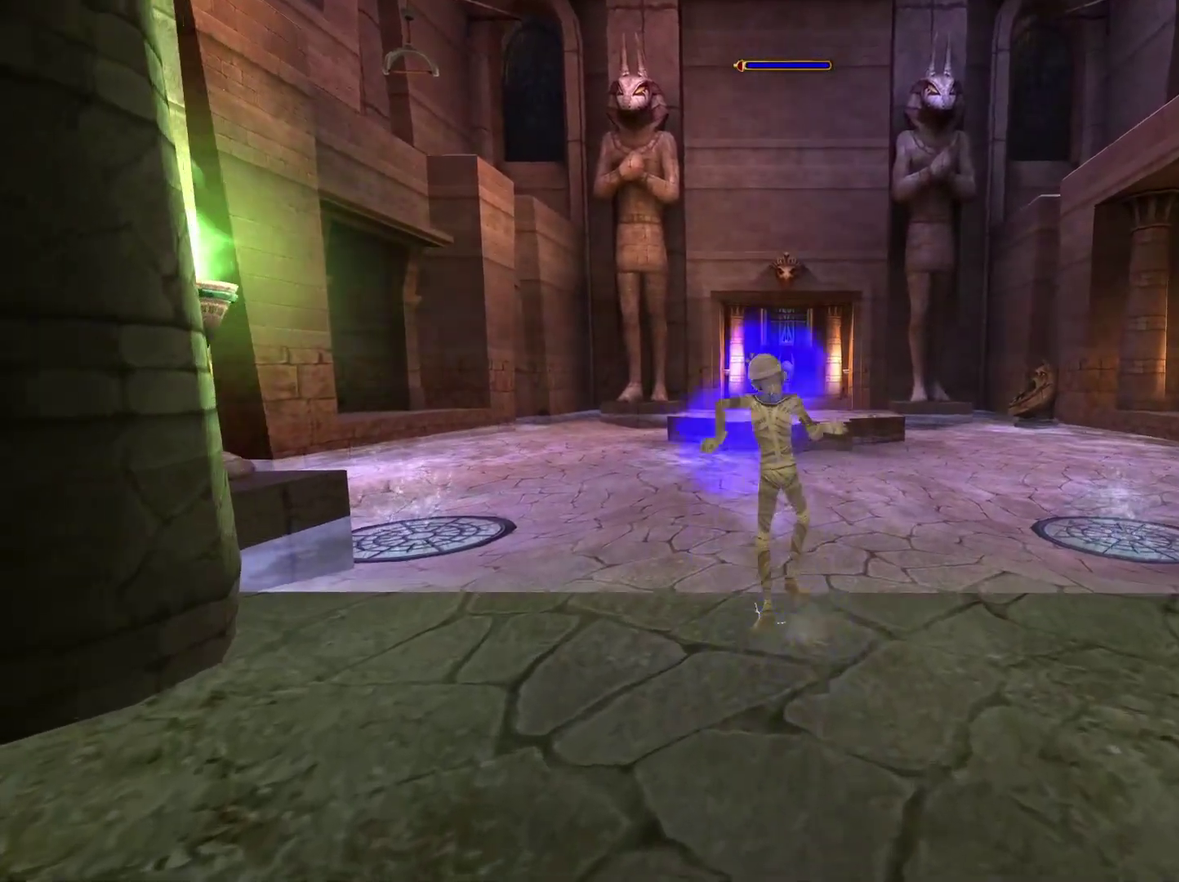
{"buttons": [], "left_stick": "center", "right_stick": "center", "events": []}
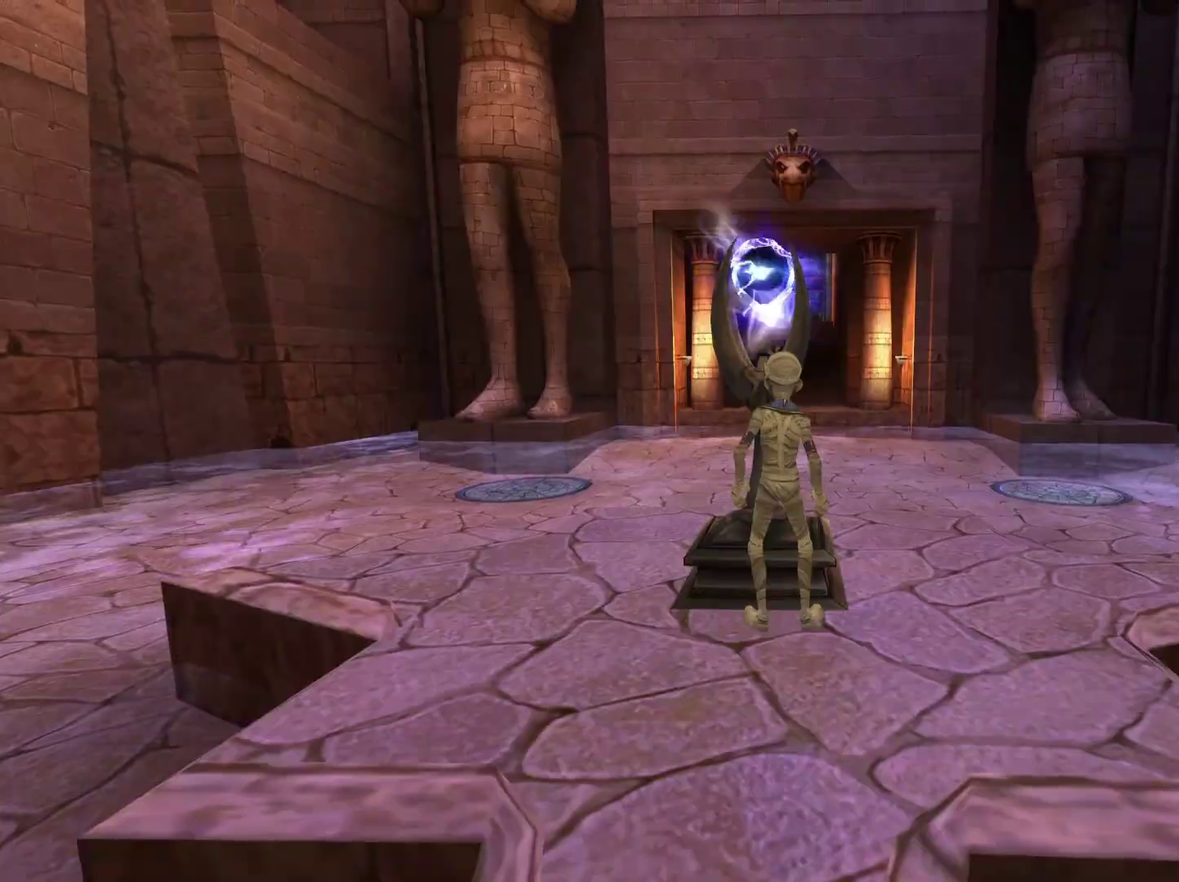
{"buttons": [], "left_stick": "center", "right_stick": "center", "events": []}
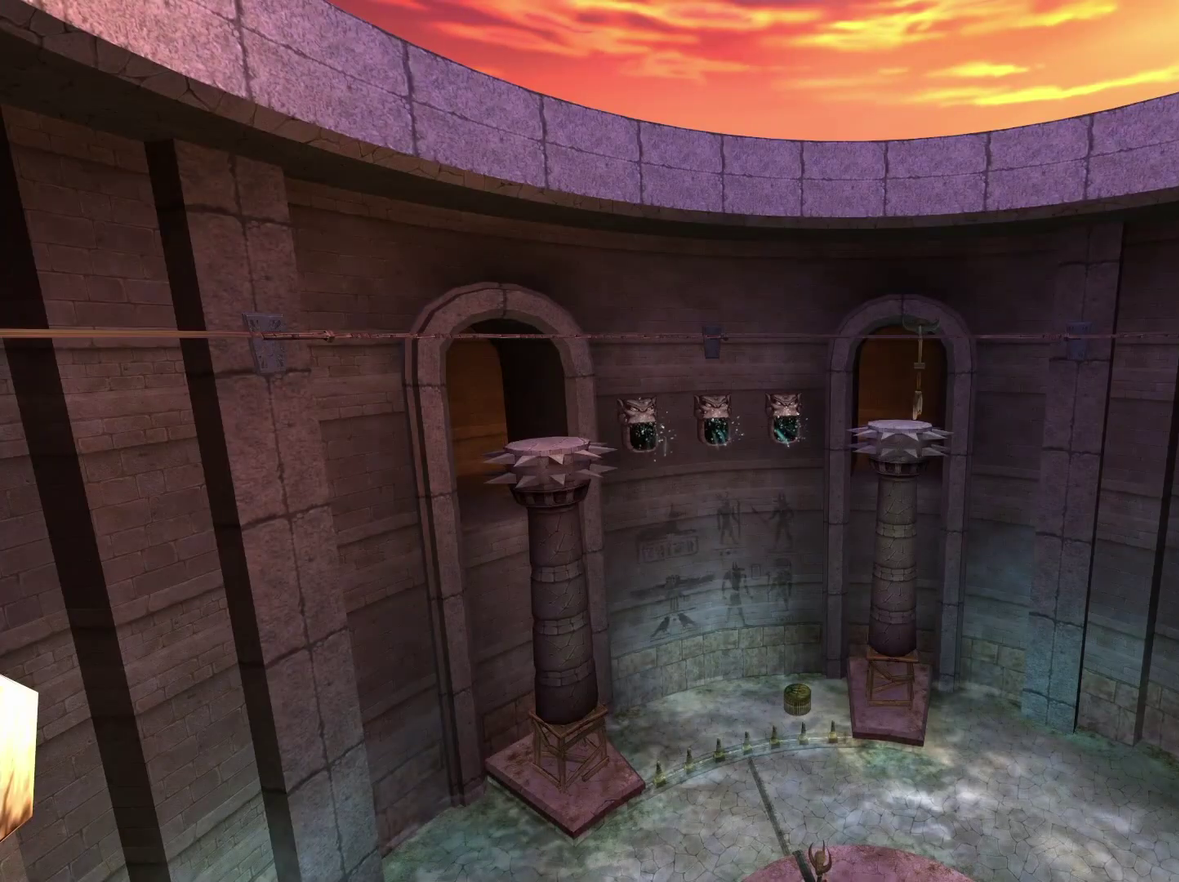
{"buttons": [], "left_stick": "center", "right_stick": "center", "events": []}
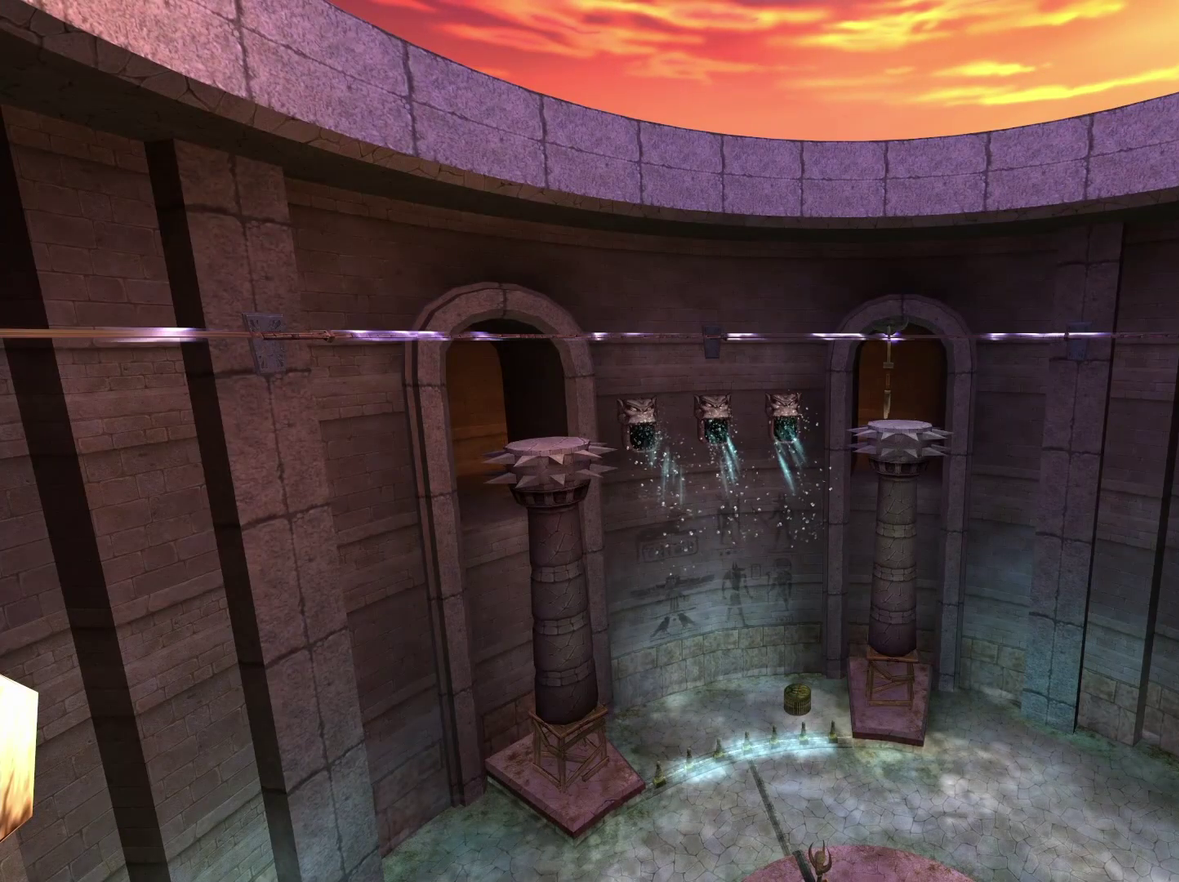
{"buttons": [], "left_stick": "center", "right_stick": "center", "events": []}
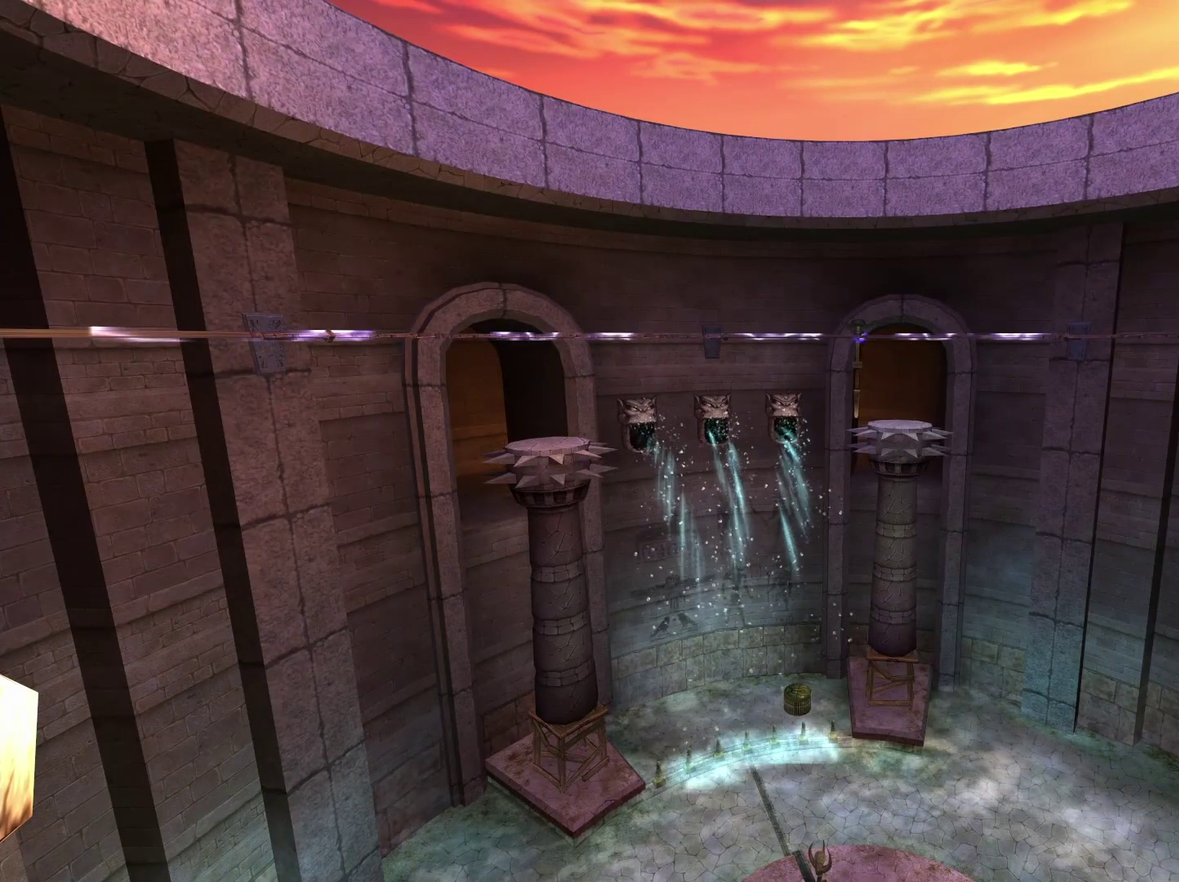
{"buttons": [], "left_stick": "center", "right_stick": "center", "events": []}
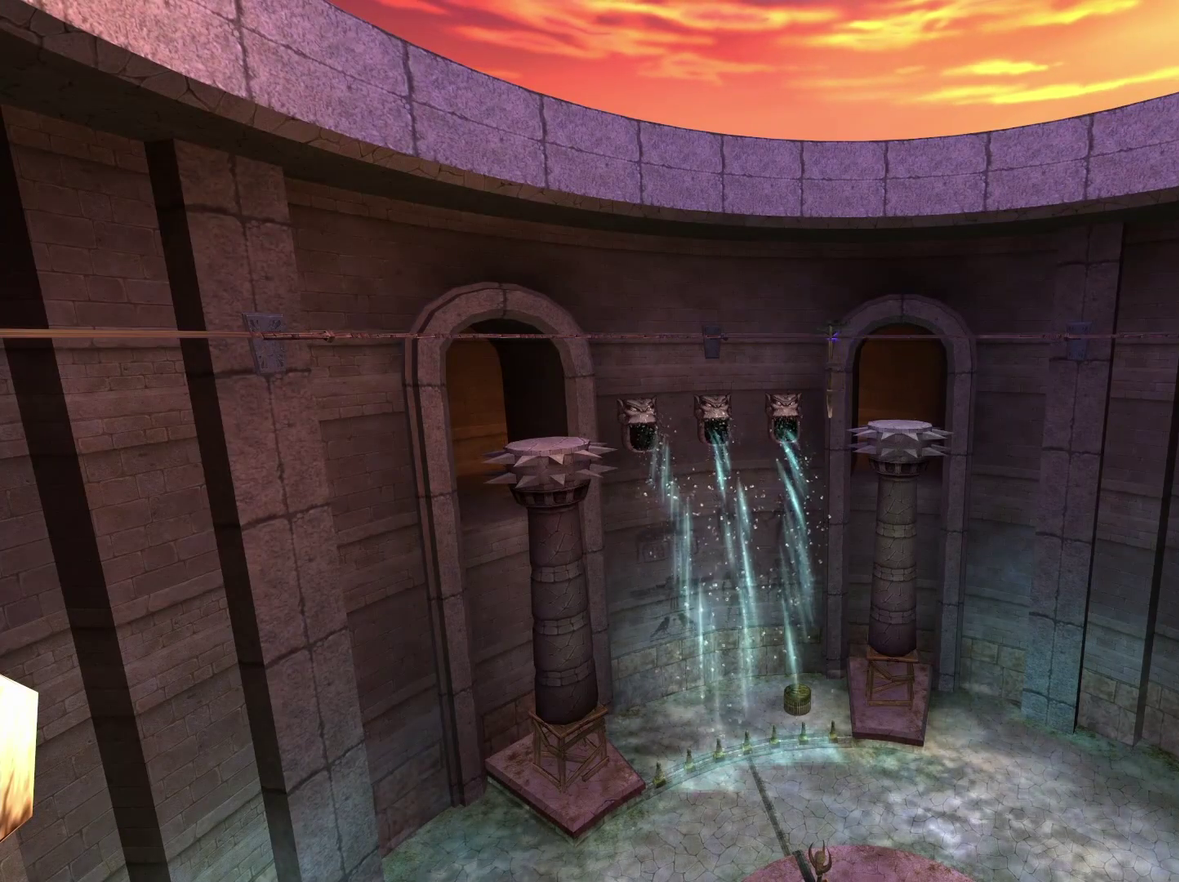
{"buttons": [], "left_stick": "center", "right_stick": "center", "events": []}
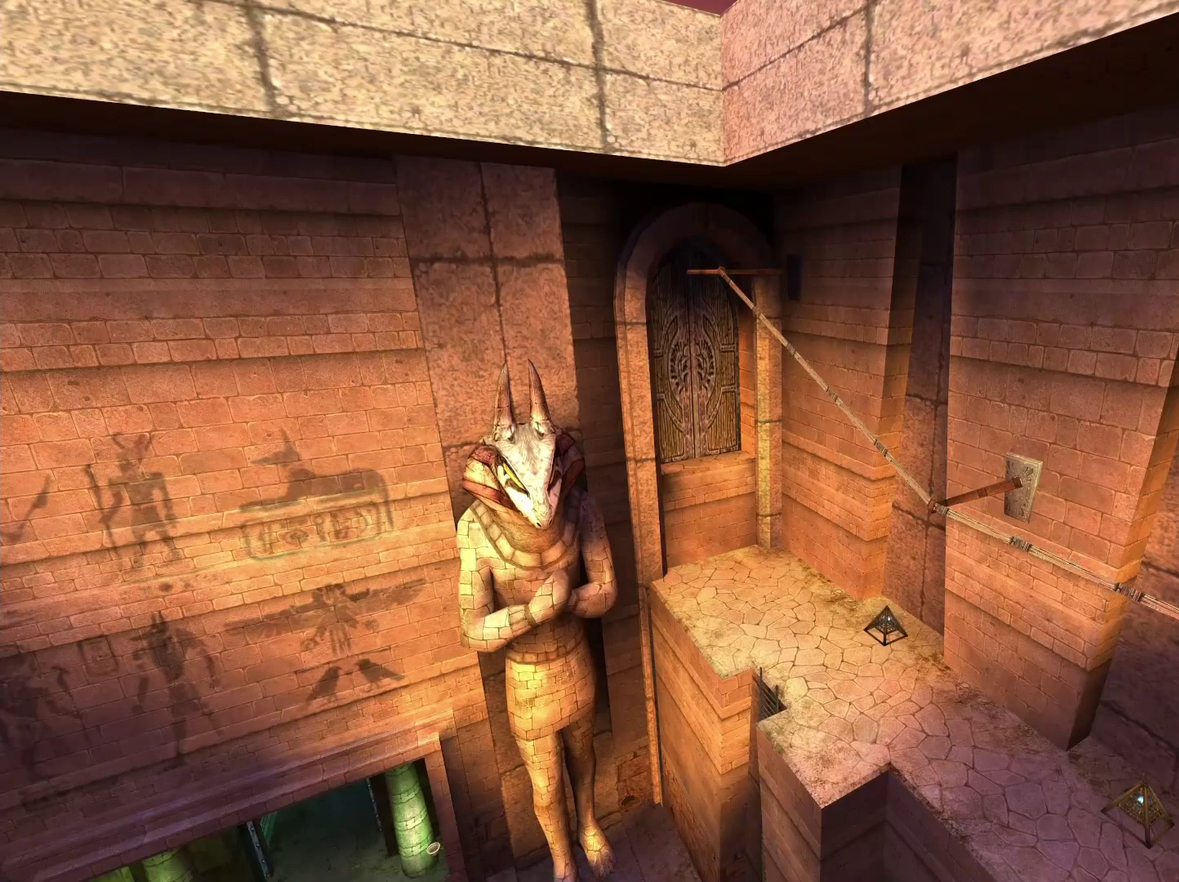
{"buttons": [], "left_stick": "center", "right_stick": "center", "events": []}
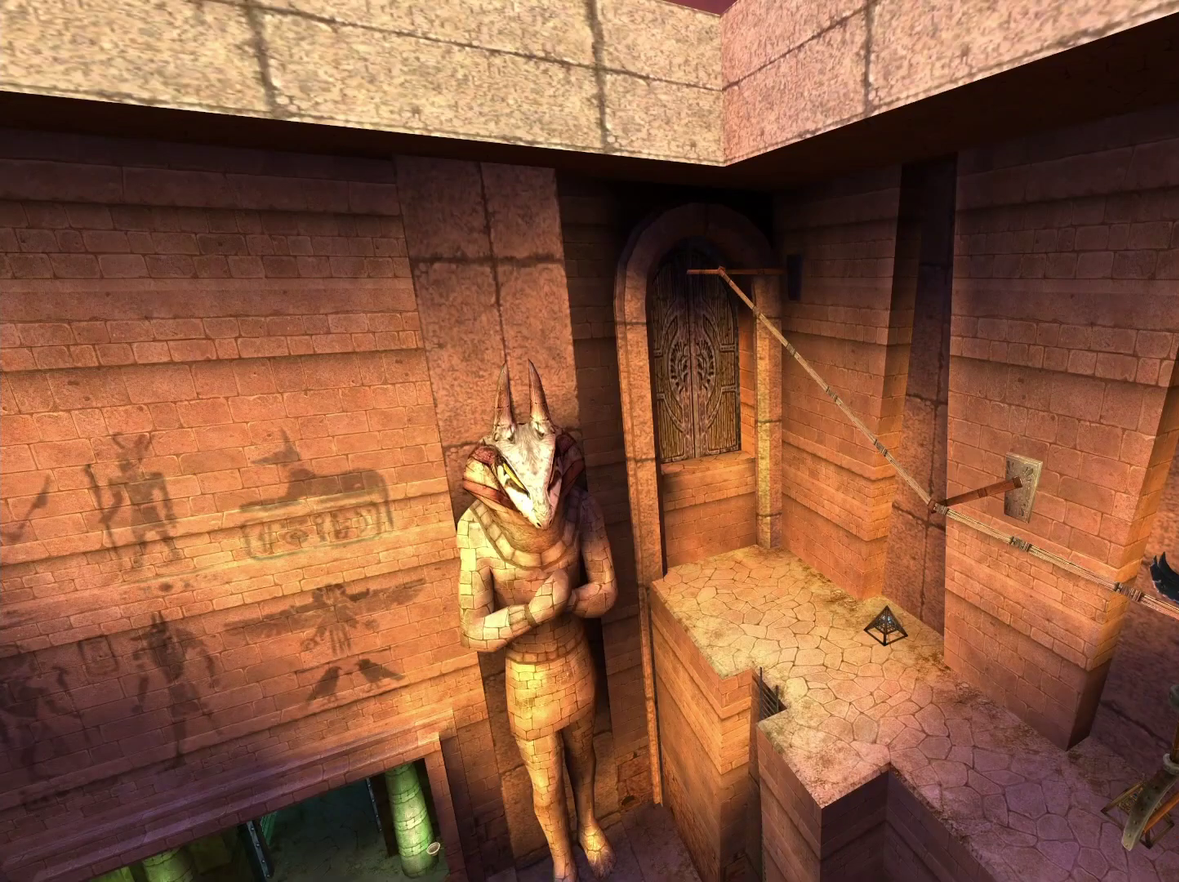
{"buttons": [], "left_stick": "center", "right_stick": "center", "events": []}
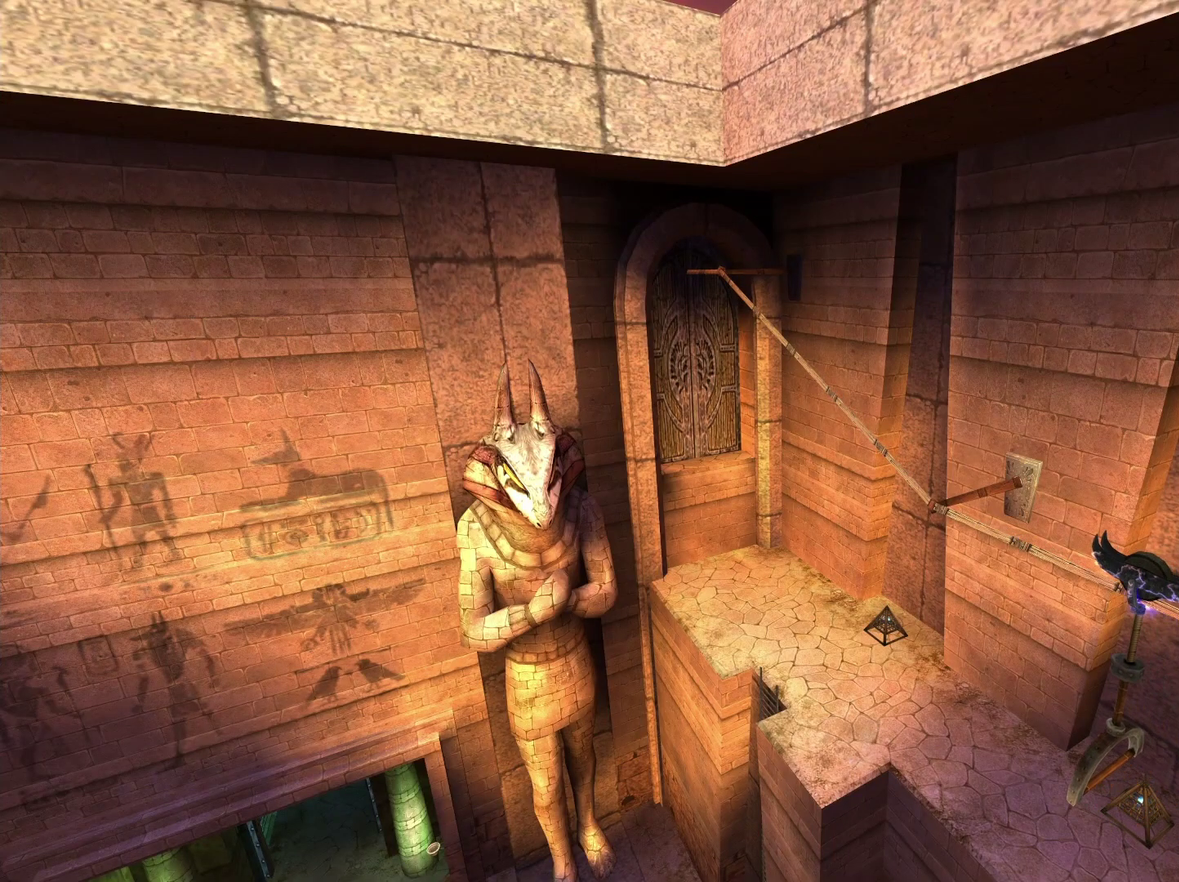
{"buttons": [], "left_stick": "up-right", "right_stick": "center", "events": [[483, "left_stick", "up-right"]]}
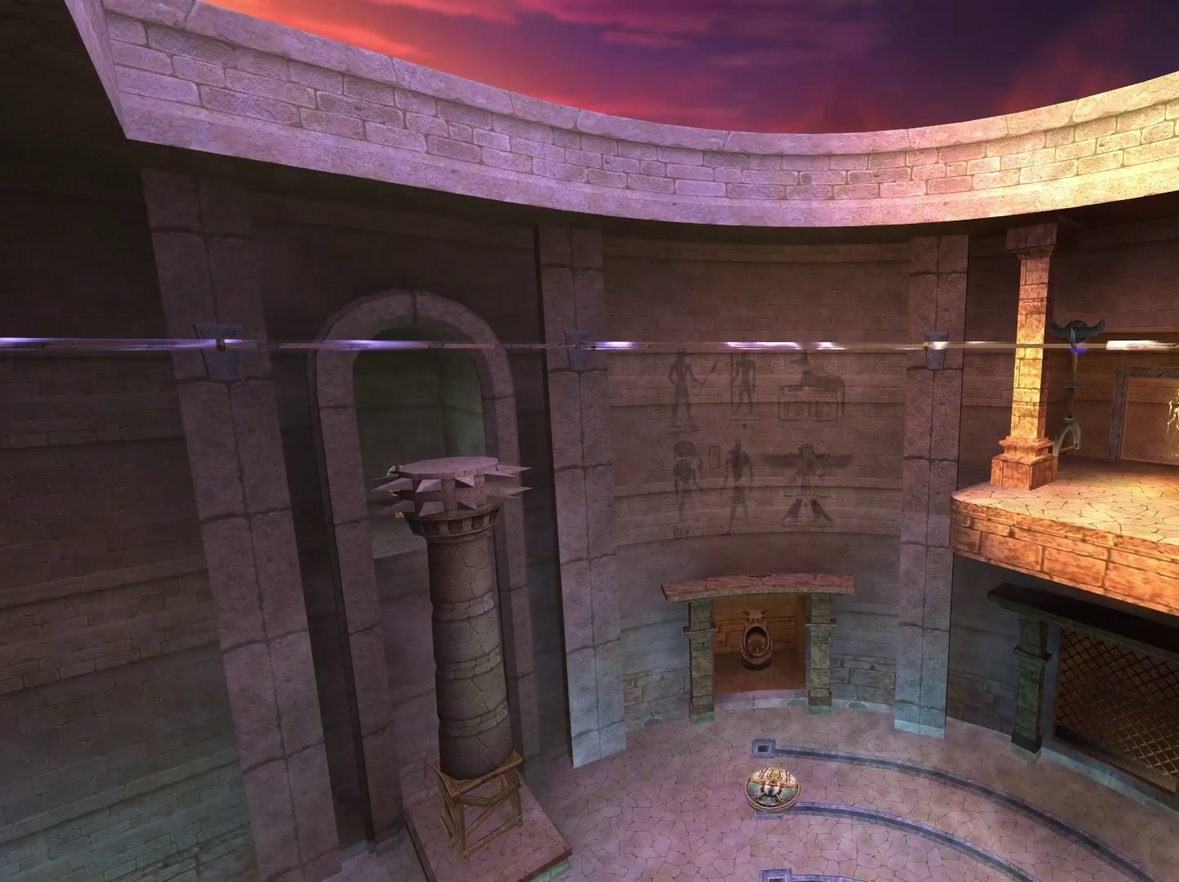
{"buttons": ["A"], "left_stick": "up", "right_stick": "center", "events": [[117, "left_stick", "up"], [283, "A", "down"]]}
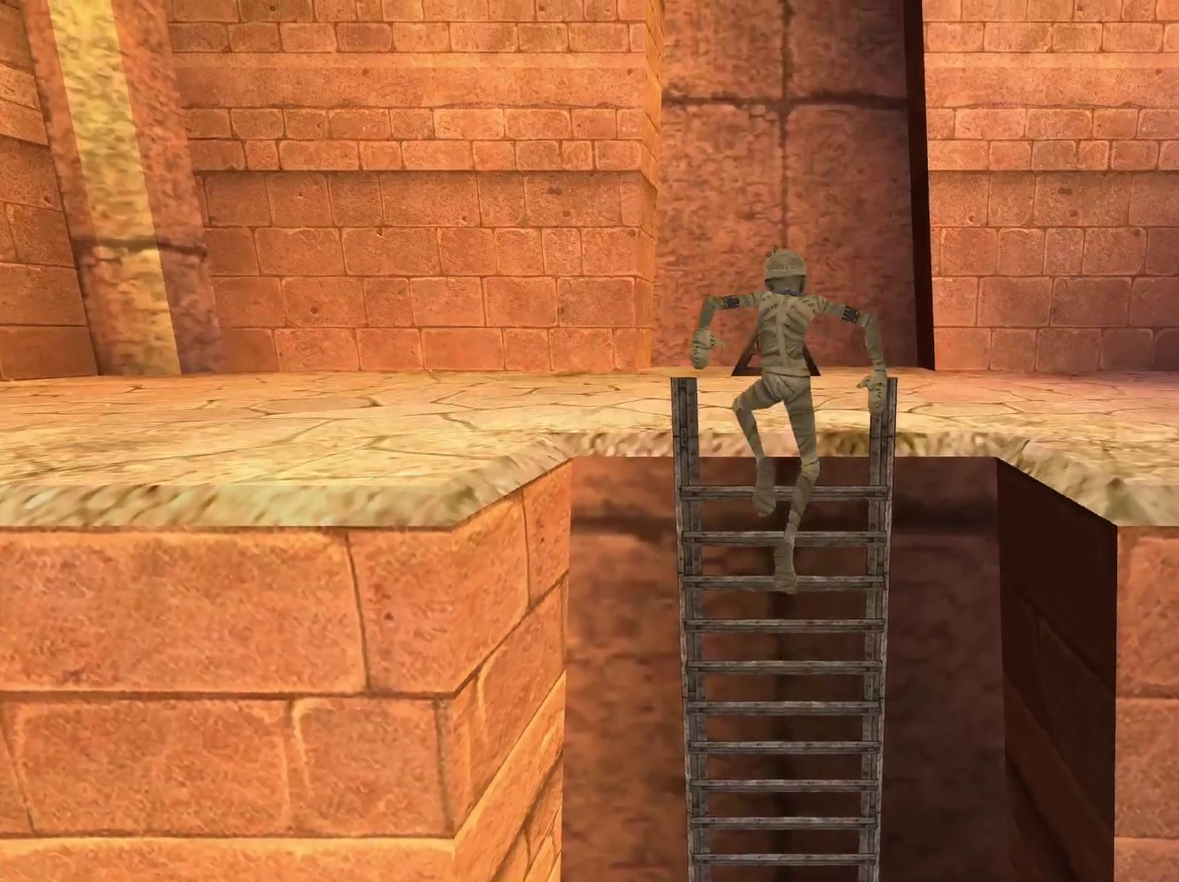
{"buttons": [], "left_stick": "up-right", "right_stick": "down-right", "events": [[333, "left_stick", "up-right"], [350, "A", "up"], [500, "right_stick", "down-right"]]}
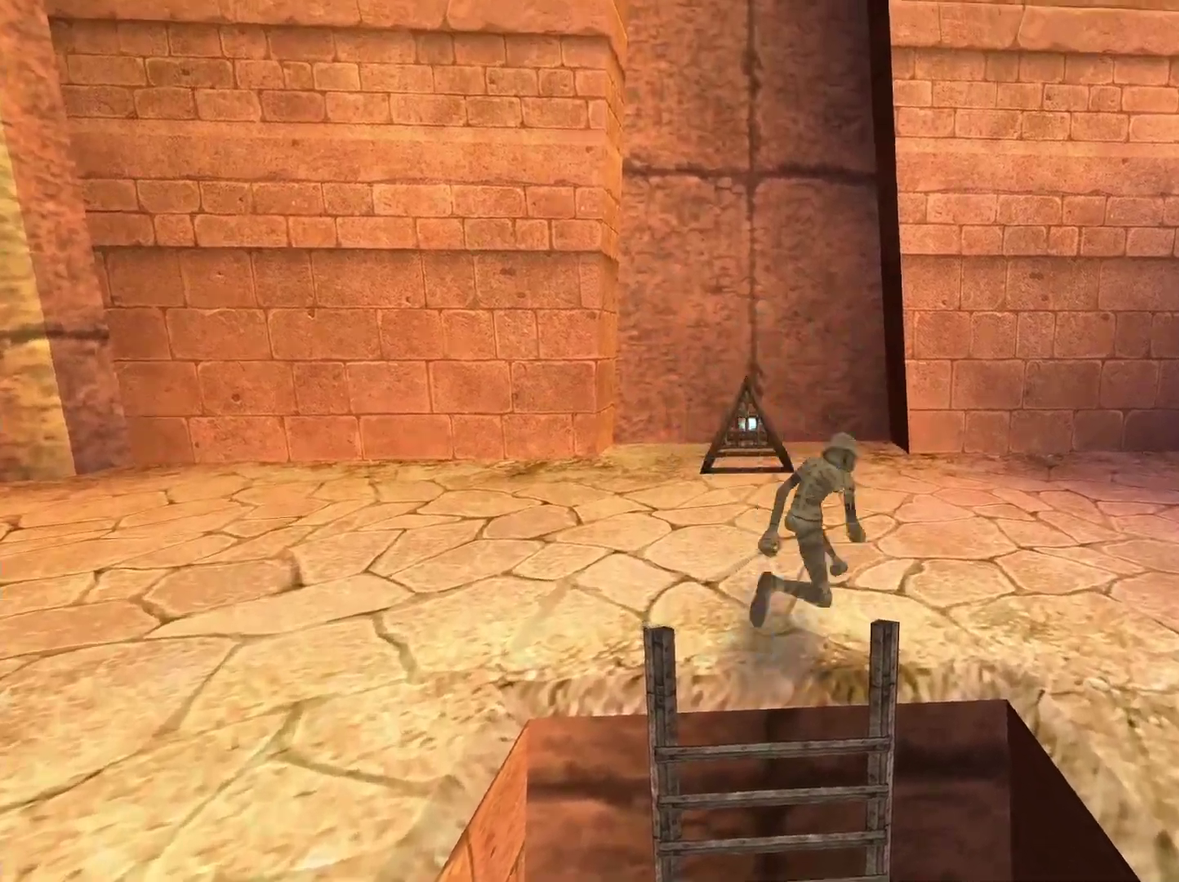
{"buttons": [], "left_stick": "up-right", "right_stick": "center", "events": [[217, "right_stick", "center"]]}
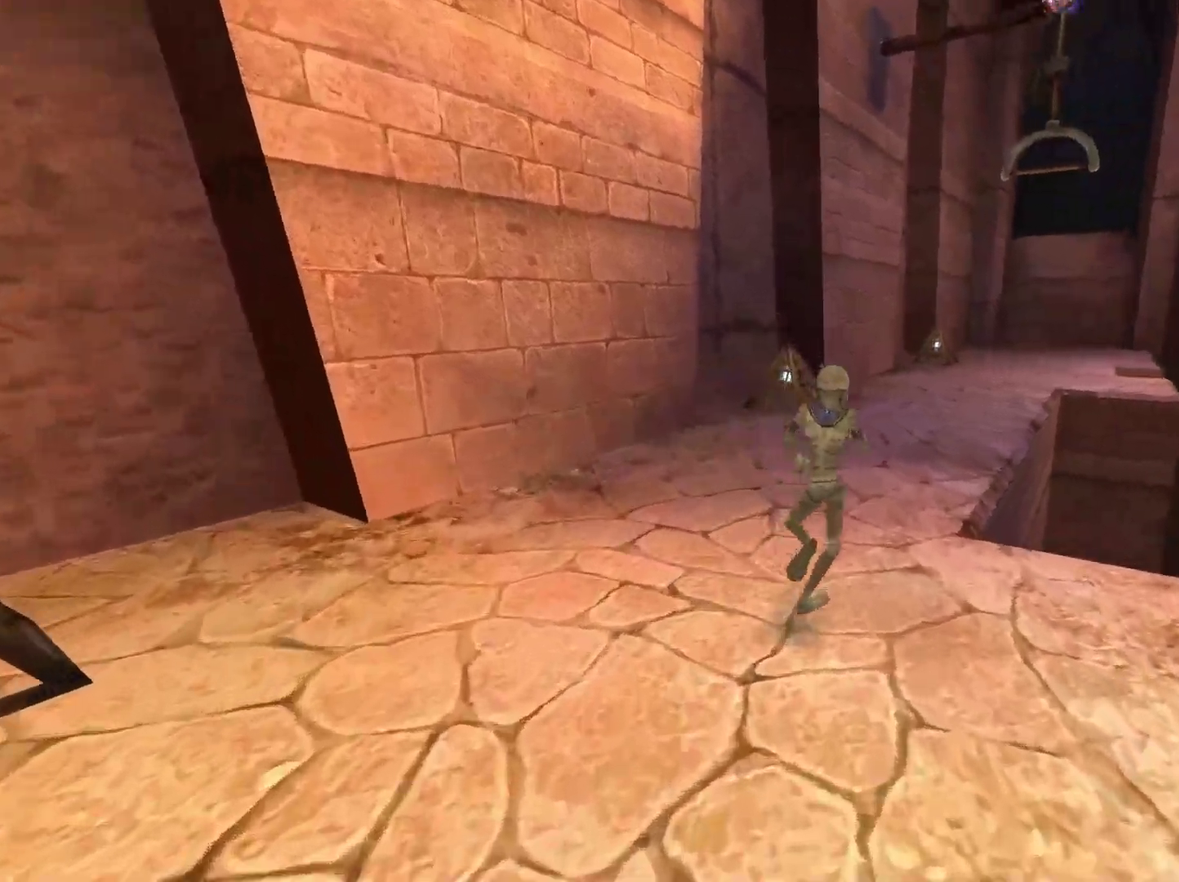
{"buttons": [], "left_stick": "up-right", "right_stick": "left", "events": [[450, "right_stick", "left"]]}
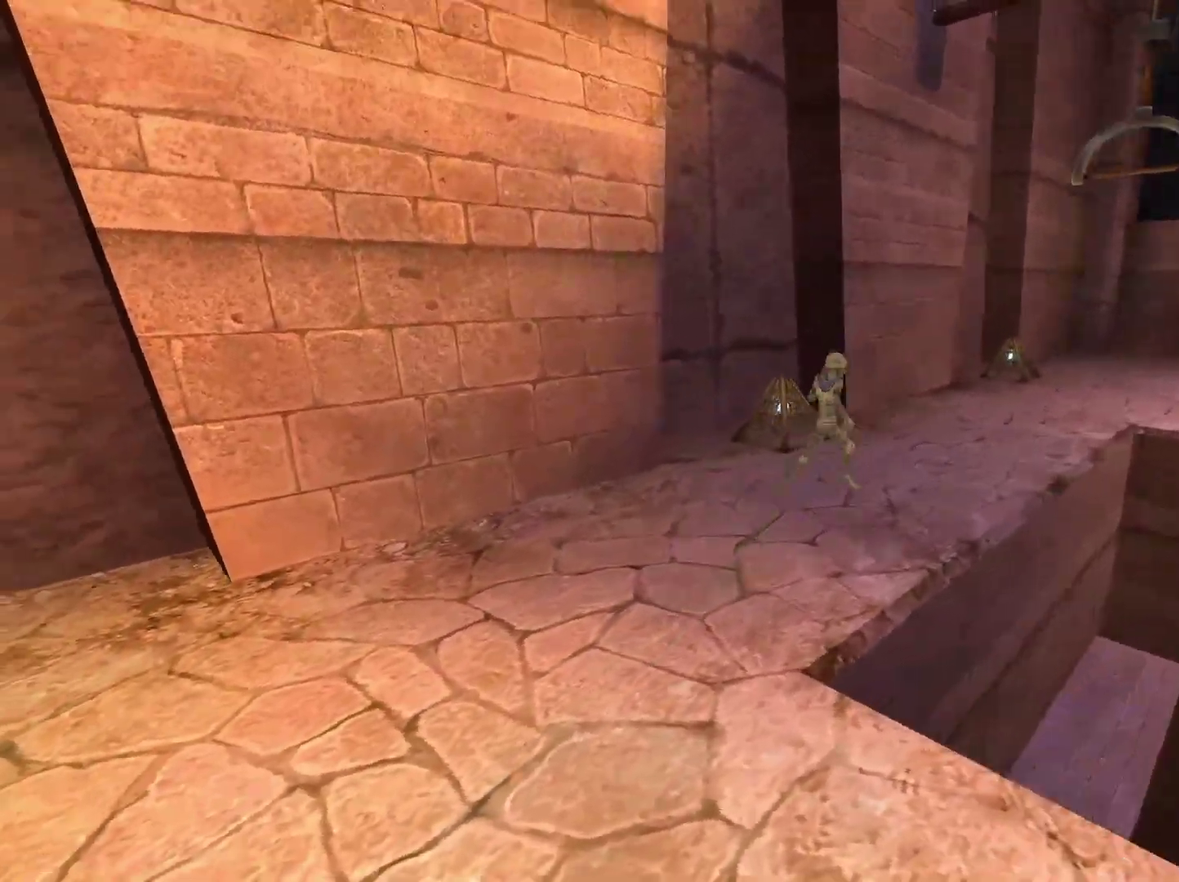
{"buttons": [], "left_stick": "center", "right_stick": "left", "events": [[50, "left_stick", "right"], [200, "left_stick", "center"]]}
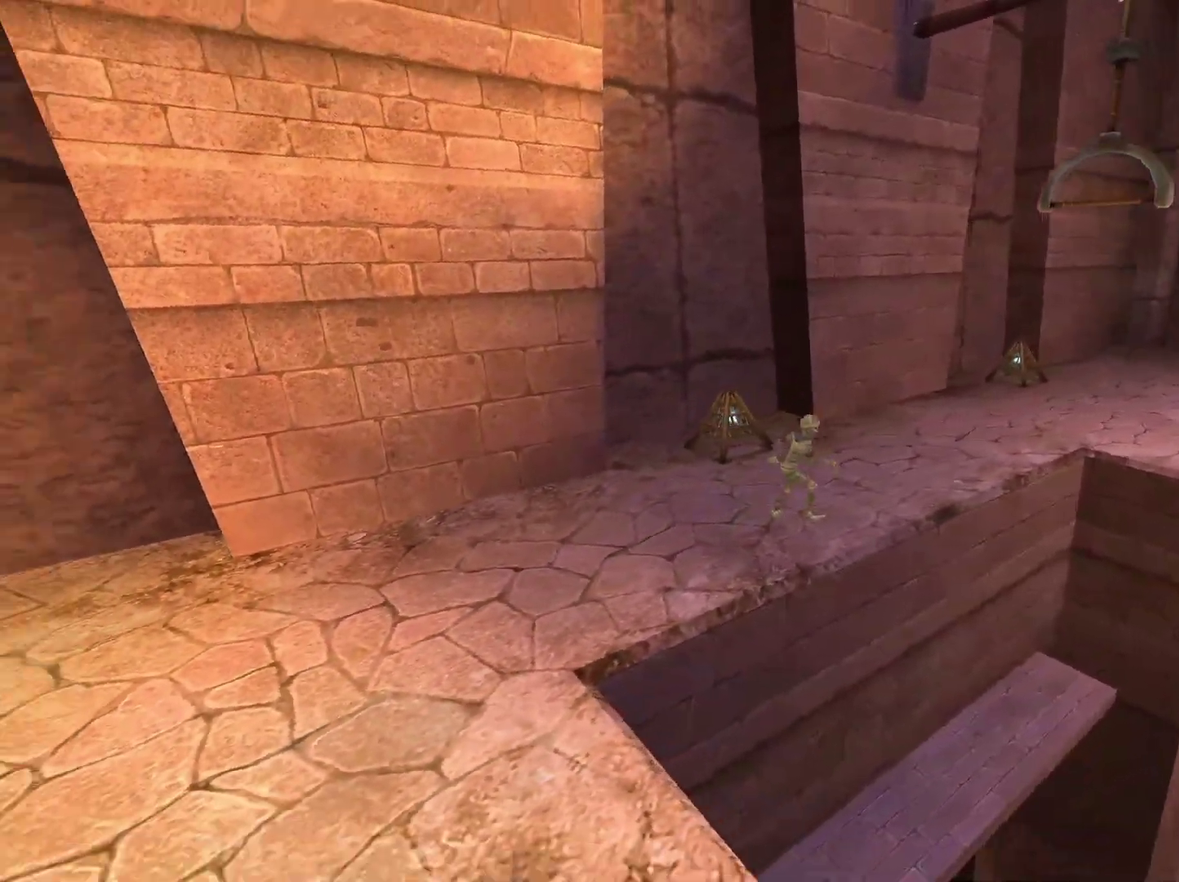
{"buttons": [], "left_stick": "center", "right_stick": "center", "events": [[67, "left_stick", "up-right"], [267, "left_stick", "center"], [400, "right_stick", "center"]]}
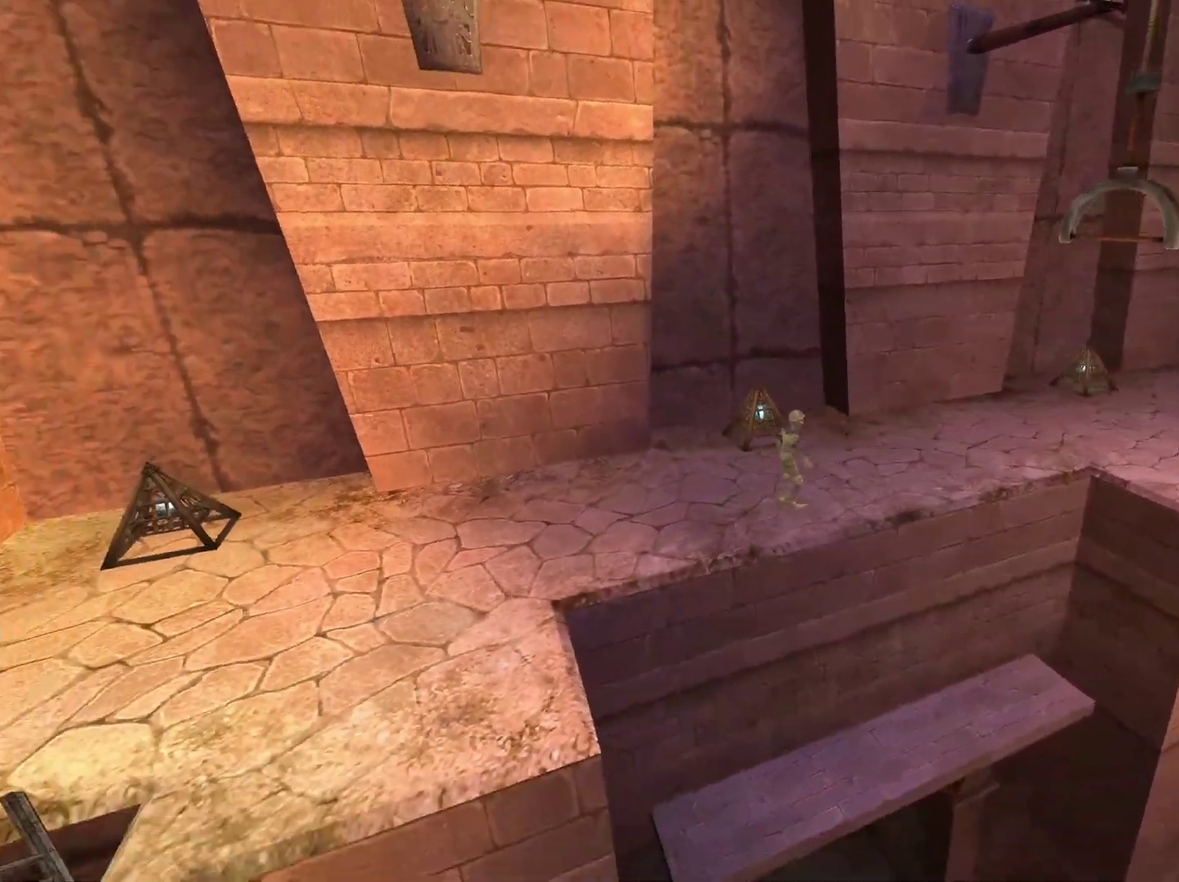
{"buttons": [], "left_stick": "center", "right_stick": "center", "events": []}
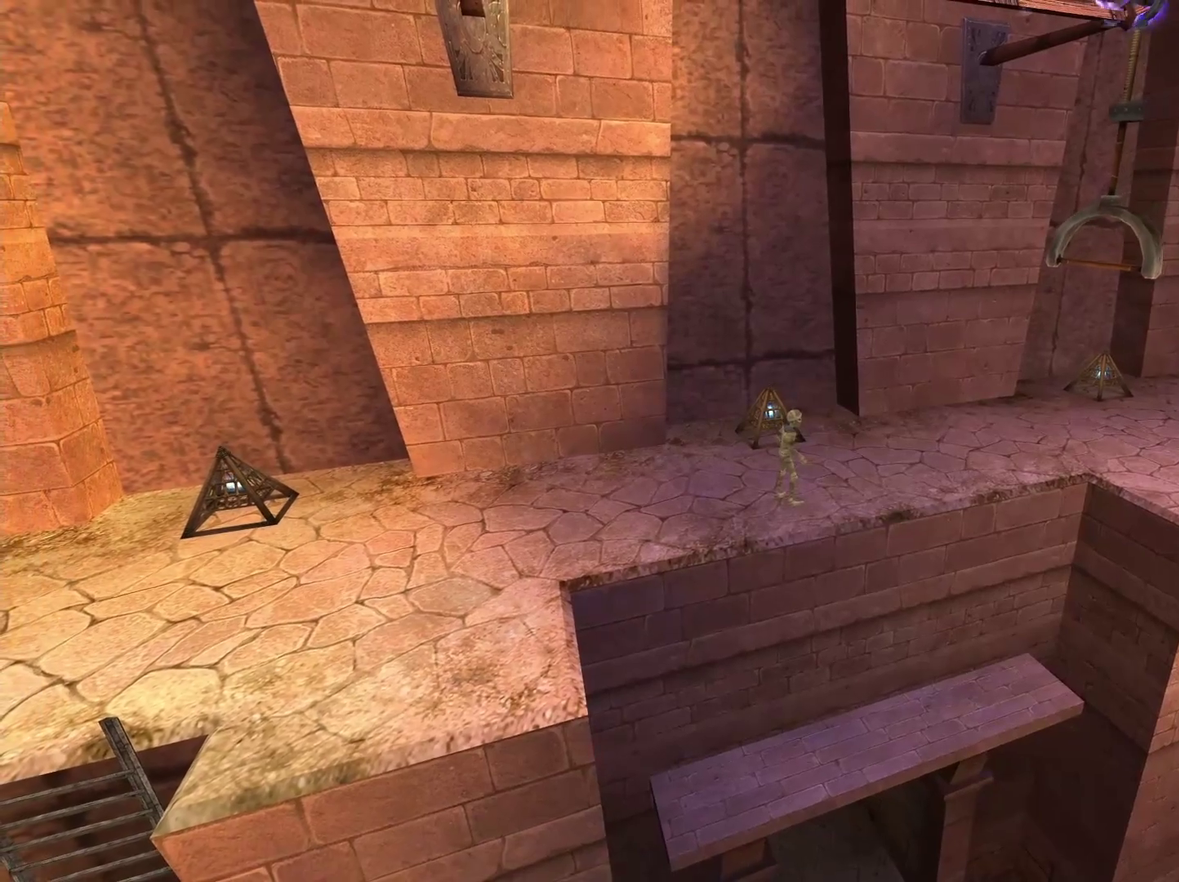
{"buttons": [], "left_stick": "center", "right_stick": "left", "events": [[367, "right_stick", "left"]]}
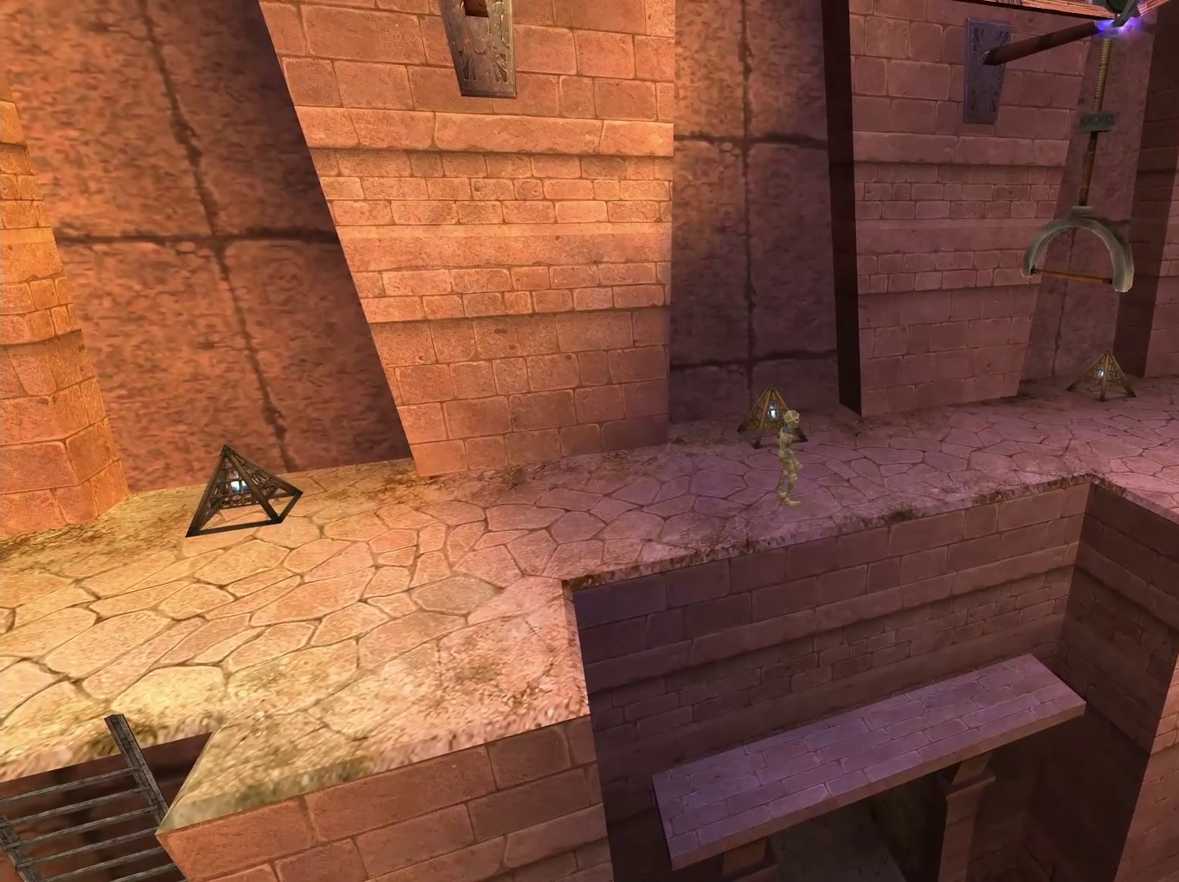
{"buttons": [], "left_stick": "right", "right_stick": "center", "events": [[100, "right_stick", "center"], [483, "left_stick", "right"]]}
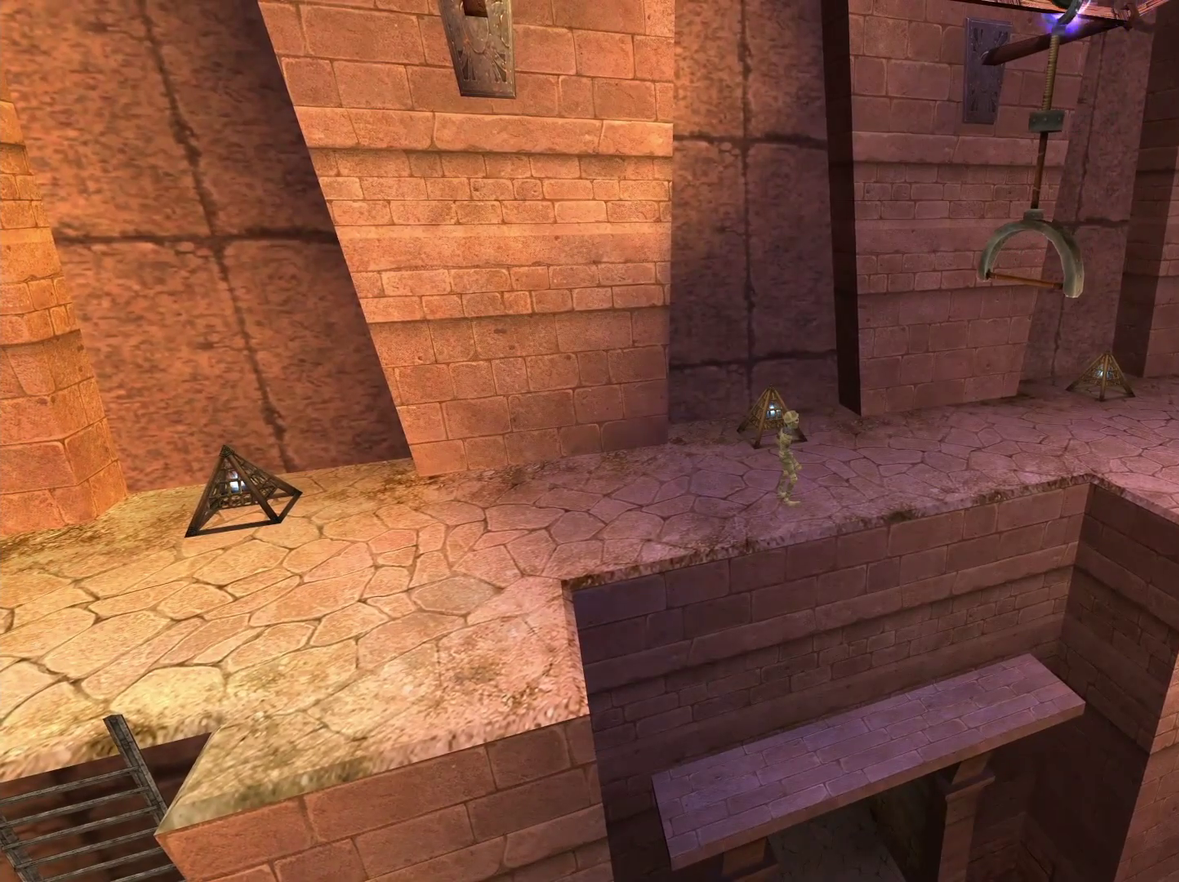
{"buttons": ["A"], "left_stick": "up-right", "right_stick": "center", "events": [[117, "left_stick", "center"], [350, "left_stick", "right"], [367, "A", "down"], [483, "left_stick", "up-right"]]}
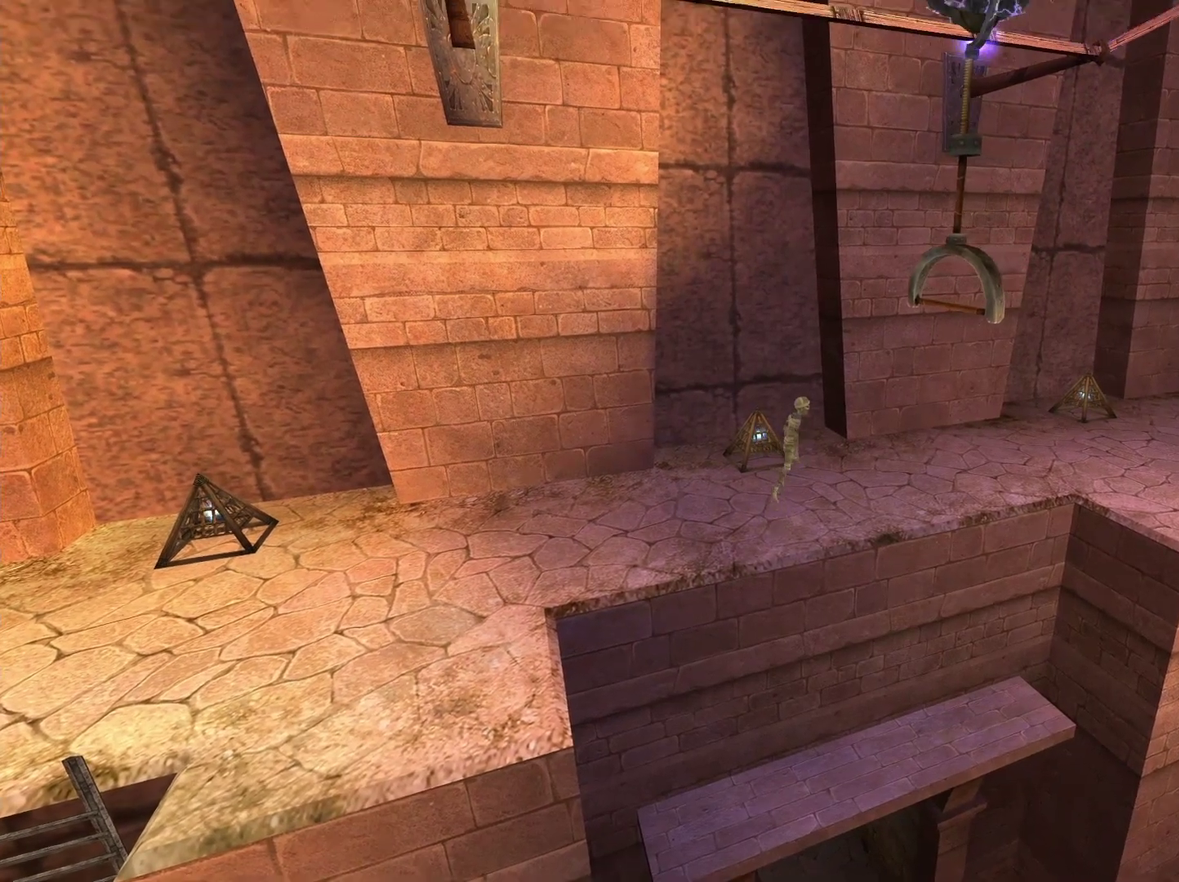
{"buttons": [], "left_stick": "center", "right_stick": "center", "events": [[250, "A", "up"], [250, "left_stick", "center"]]}